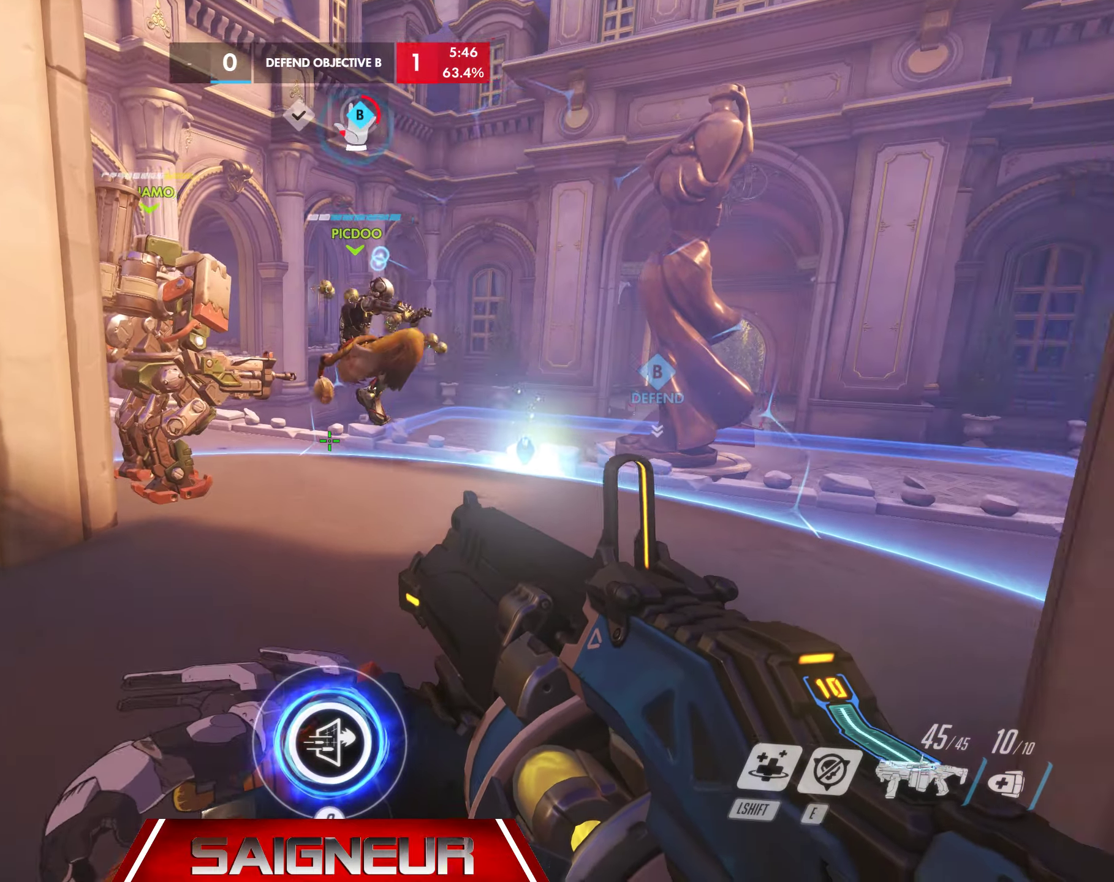
Gameplay with keyboard and mouse; each line is a JSON object with the keys and mouse buttons held at the frame after it. "events" lists presses ("down") and releases ("up") of "a", "ctrl", "d", "e", "f", "q", "r", "s", "shift", "space", "tab", "w", "mouse_left", "mouse_wheel", "mouse_right", "mouse_mb4" and "mouse_mb5" between this image and that frame as [ms after this image, input, new state], when the widget could be followed in between. "mouse_left", "mouse_wheel", "mouse_right", "mouse_mb4", "mouse_mb5" = the "left", "wheel", "right", "mb4", "mb5" buttons of the "mouse" list. No other keys are recorded. "wheel" means that the mouse wheel is clicked or scrolled. Mouse movement is not recorded.
{"keys": ["d", "w"], "mouse": [], "events": [[17, "d", "down"], [100, "w", "up"], [250, "a", "down"], [250, "d", "up"], [334, "w", "down"], [450, "d", "down"], [467, "a", "up"]]}
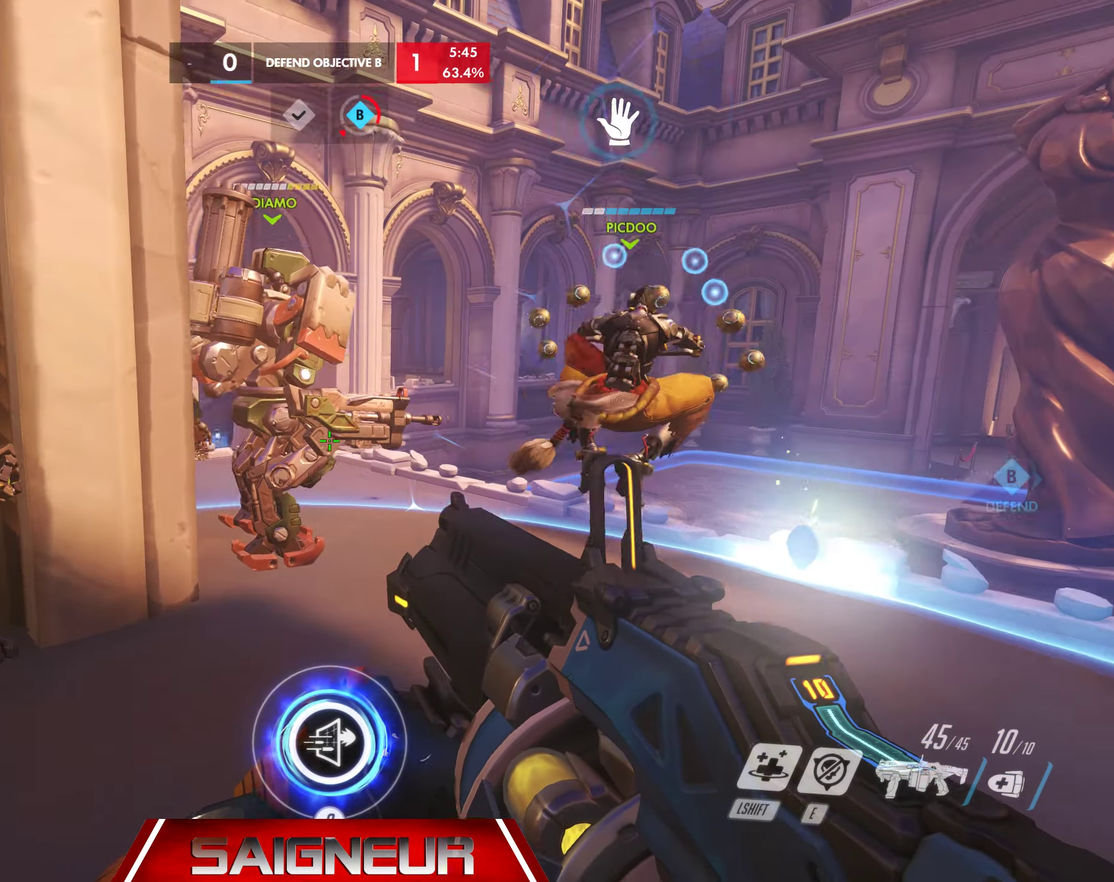
{"keys": ["a"], "mouse": [], "events": [[67, "w", "up"], [234, "w", "down"], [400, "a", "down"], [417, "d", "up"], [450, "w", "up"]]}
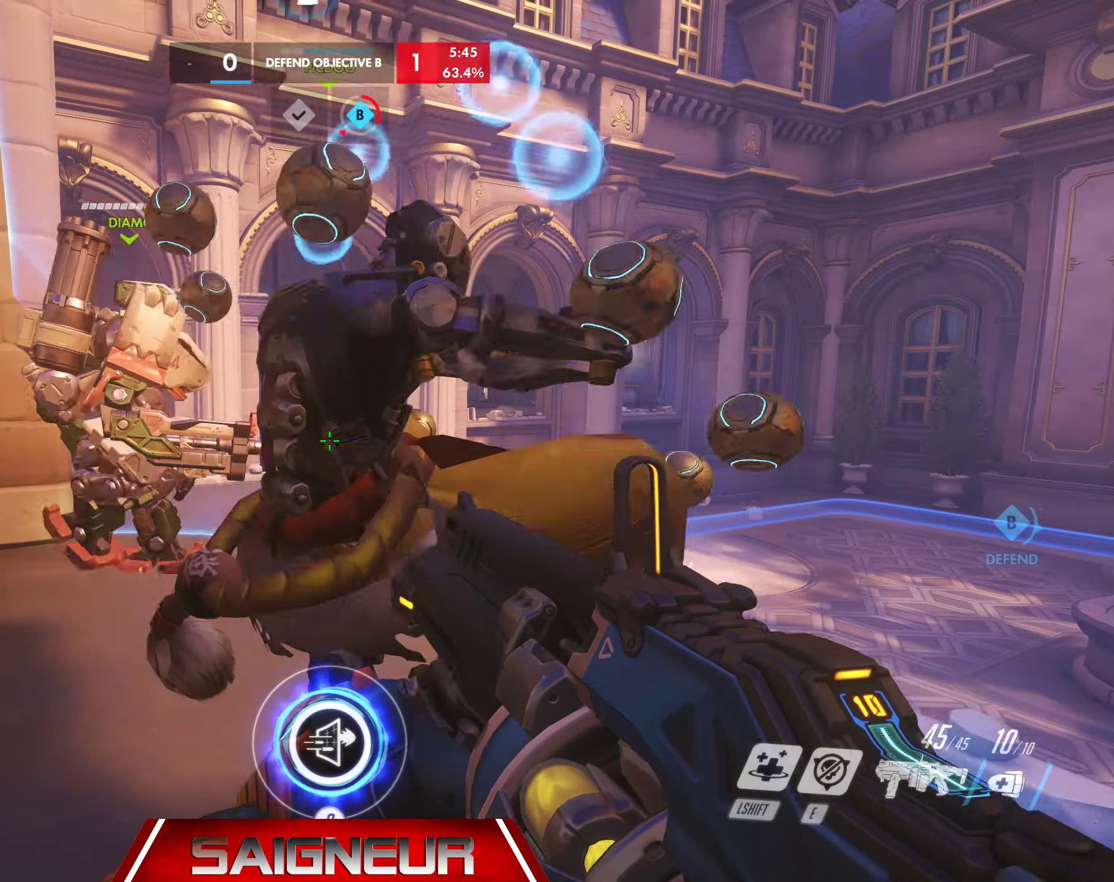
{"keys": ["d", "w"], "mouse": [], "events": [[67, "d", "down"], [100, "a", "up"], [167, "a", "down"], [217, "d", "up"], [284, "w", "down"], [384, "d", "down"], [434, "a", "up"]]}
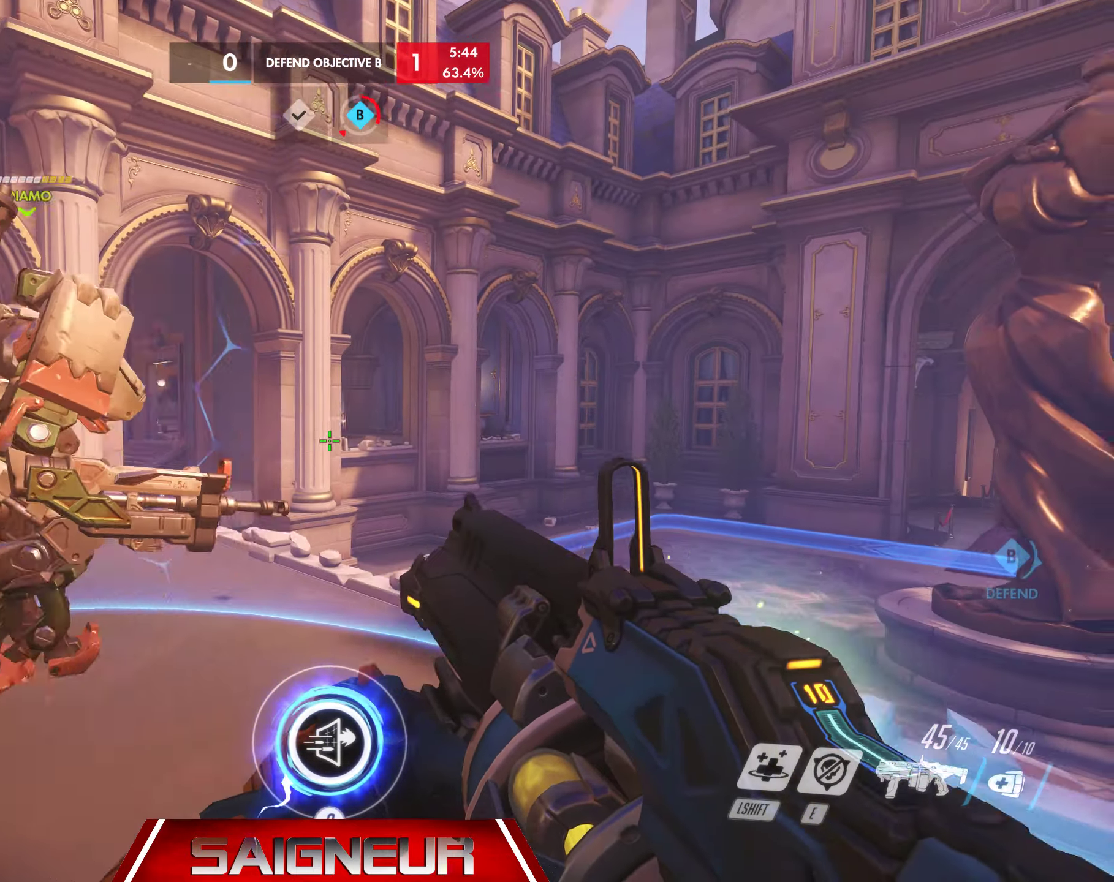
{"keys": ["a"], "mouse": [], "events": [[284, "w", "up"], [300, "d", "up"], [350, "a", "down"]]}
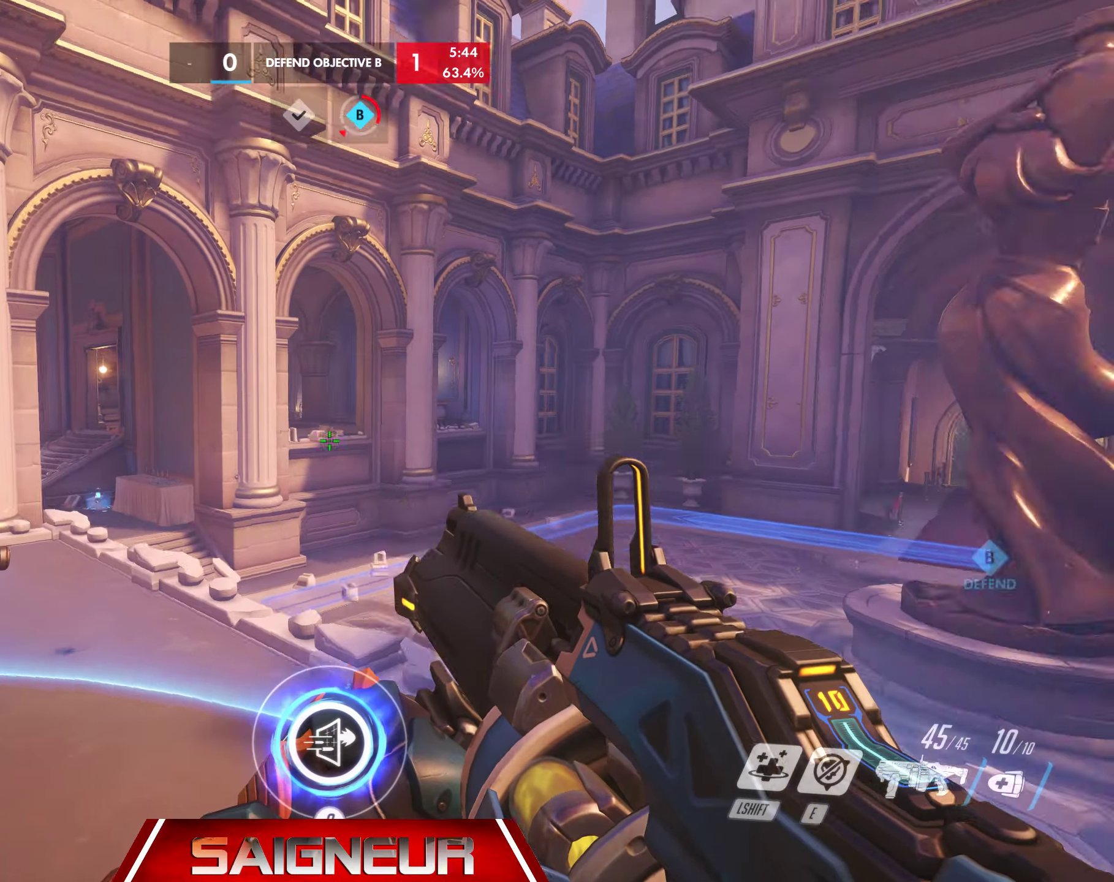
{"keys": [], "mouse": [], "events": [[84, "s", "down"], [234, "a", "up"], [300, "d", "down"], [400, "s", "up"], [500, "d", "up"]]}
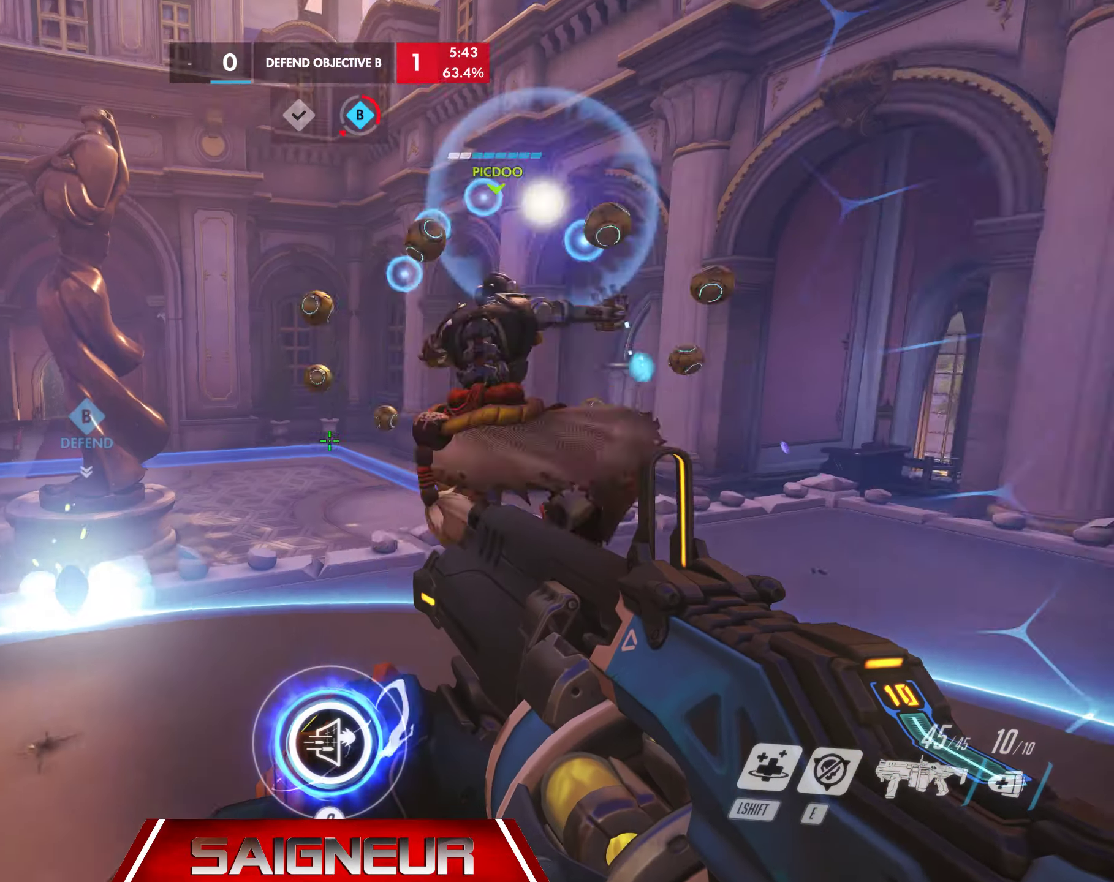
{"keys": ["a"], "mouse": [], "events": [[17, "a", "down"], [217, "d", "down"], [234, "a", "up"], [400, "a", "down"], [417, "d", "up"]]}
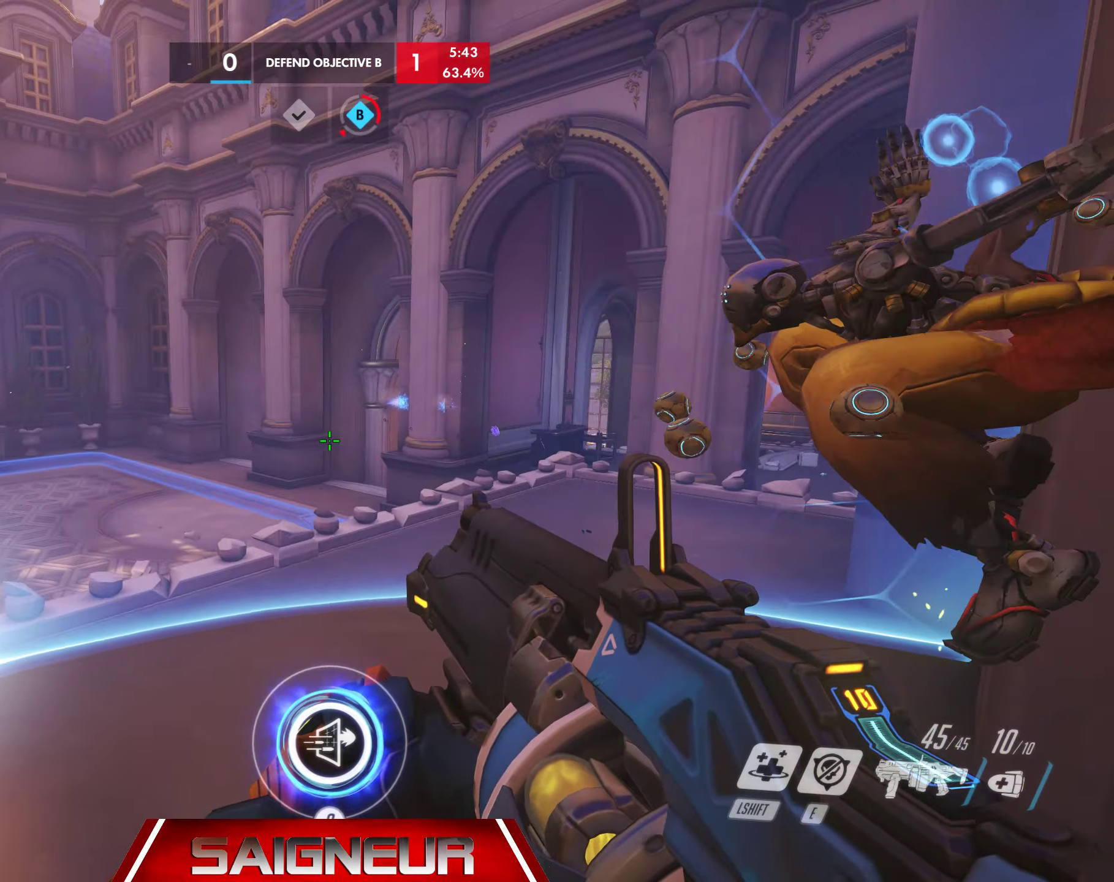
{"keys": ["a", "w"], "mouse": [], "events": [[117, "a", "up"], [366, "d", "down"], [366, "w", "down"], [416, "d", "up"], [500, "a", "down"]]}
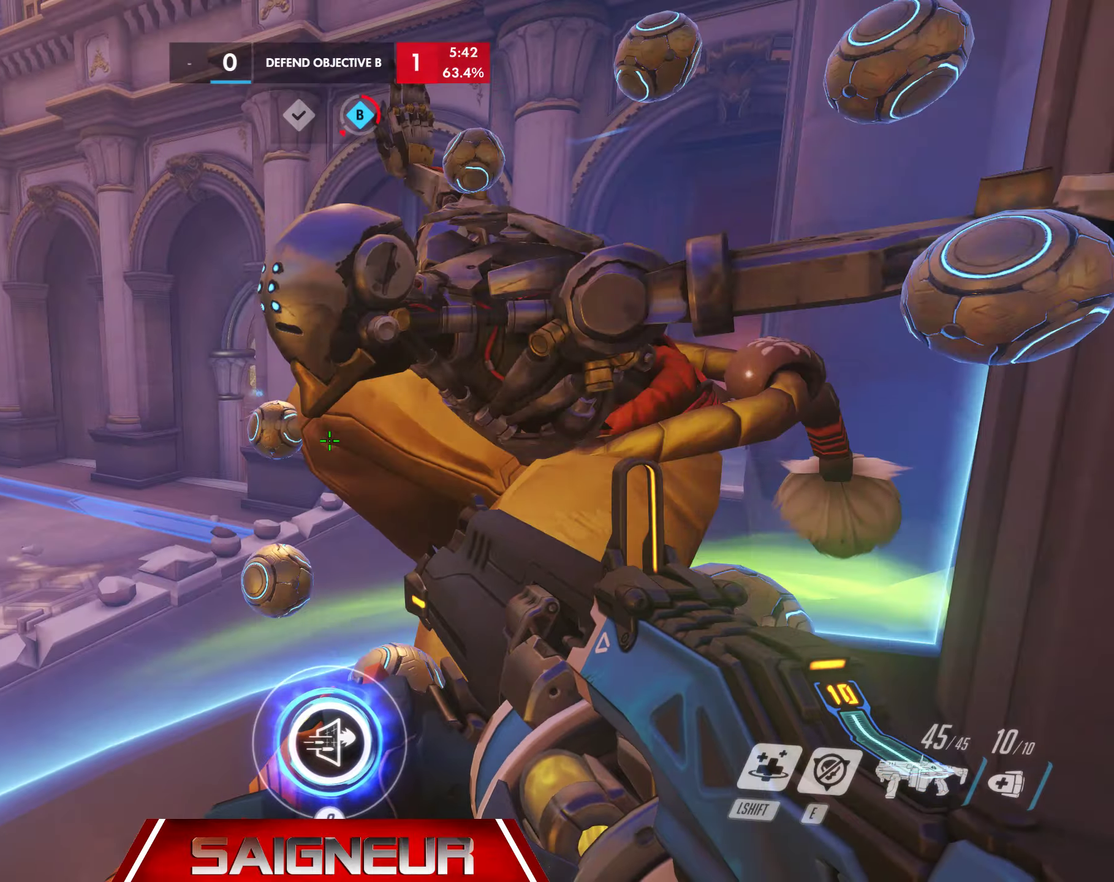
{"keys": ["a"], "mouse": [], "events": [[83, "d", "down"], [116, "a", "up"], [116, "w", "up"], [333, "d", "up"], [383, "a", "down"]]}
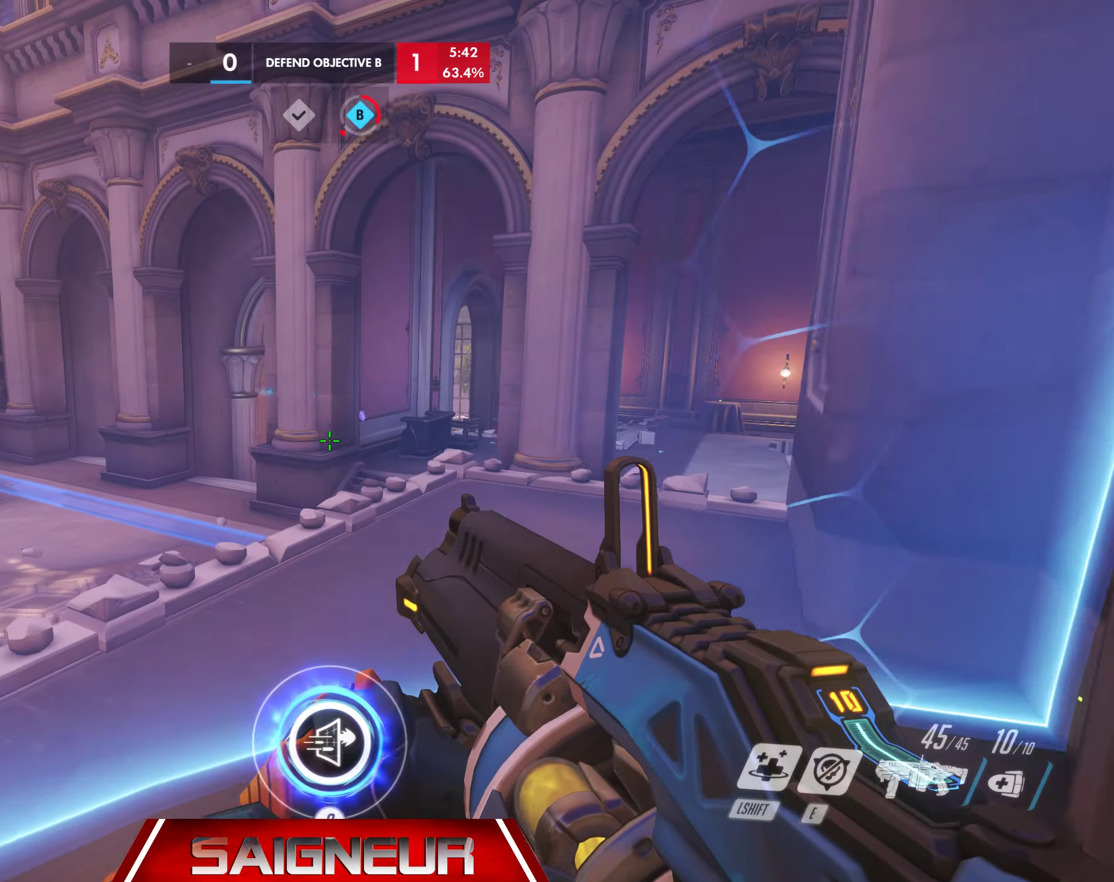
{"keys": ["d"], "mouse": [], "events": [[16, "a", "up"], [300, "d", "down"]]}
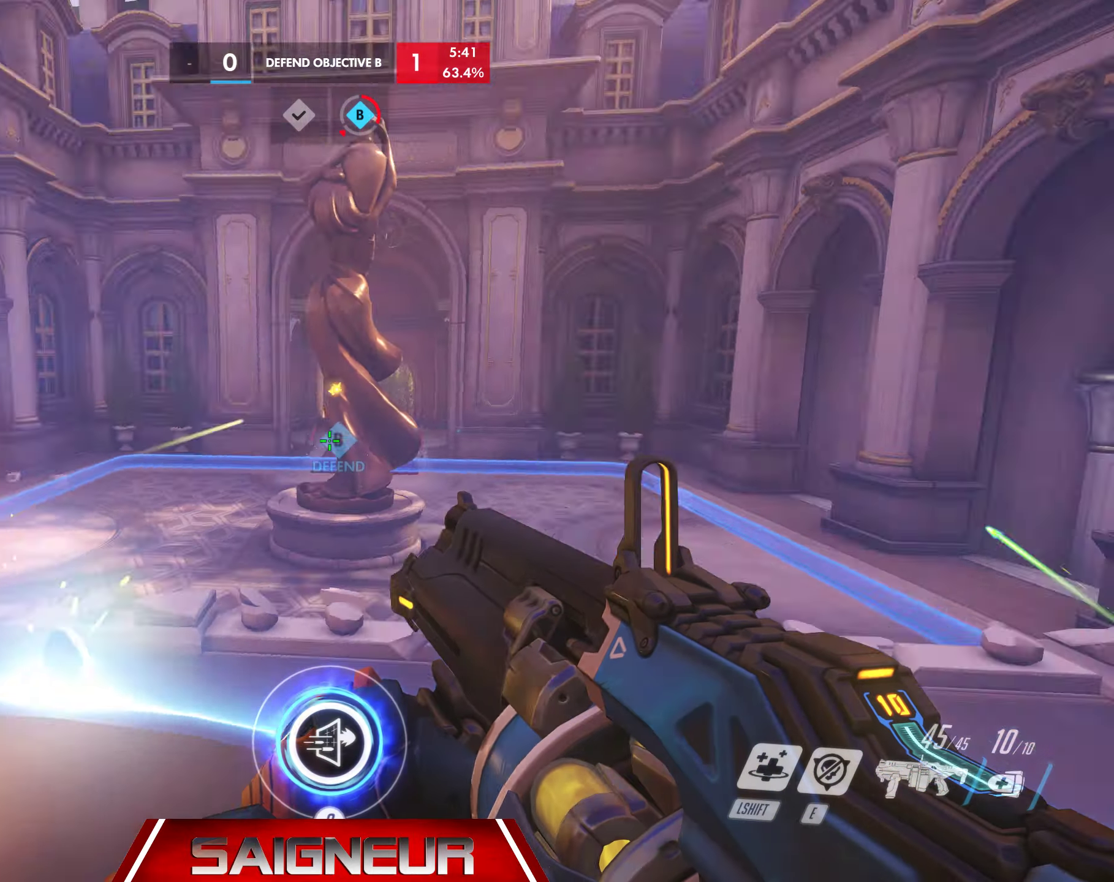
{"keys": ["a"], "mouse": [], "events": [[83, "d", "up"], [333, "d", "down"], [416, "d", "up"], [450, "a", "down"]]}
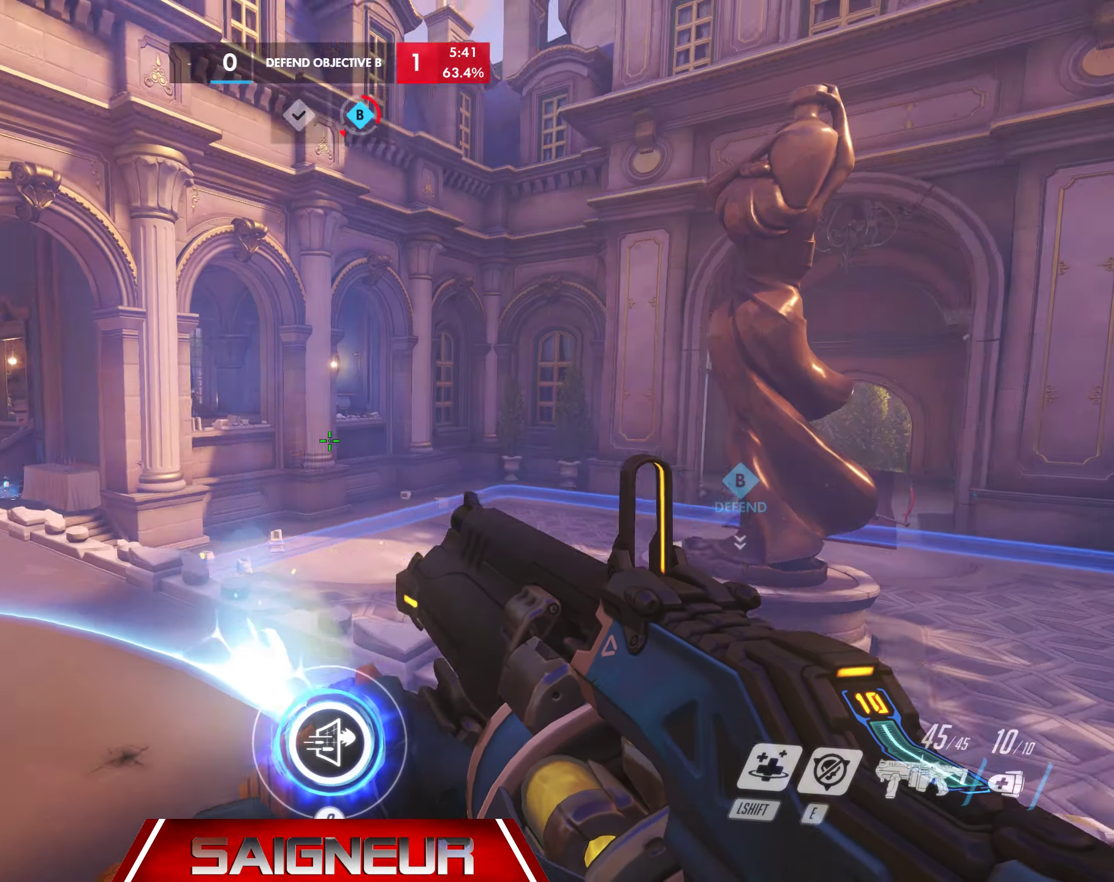
{"keys": ["a"], "mouse": [], "events": [[16, "a", "up"], [333, "w", "down"], [383, "a", "down"], [400, "w", "up"]]}
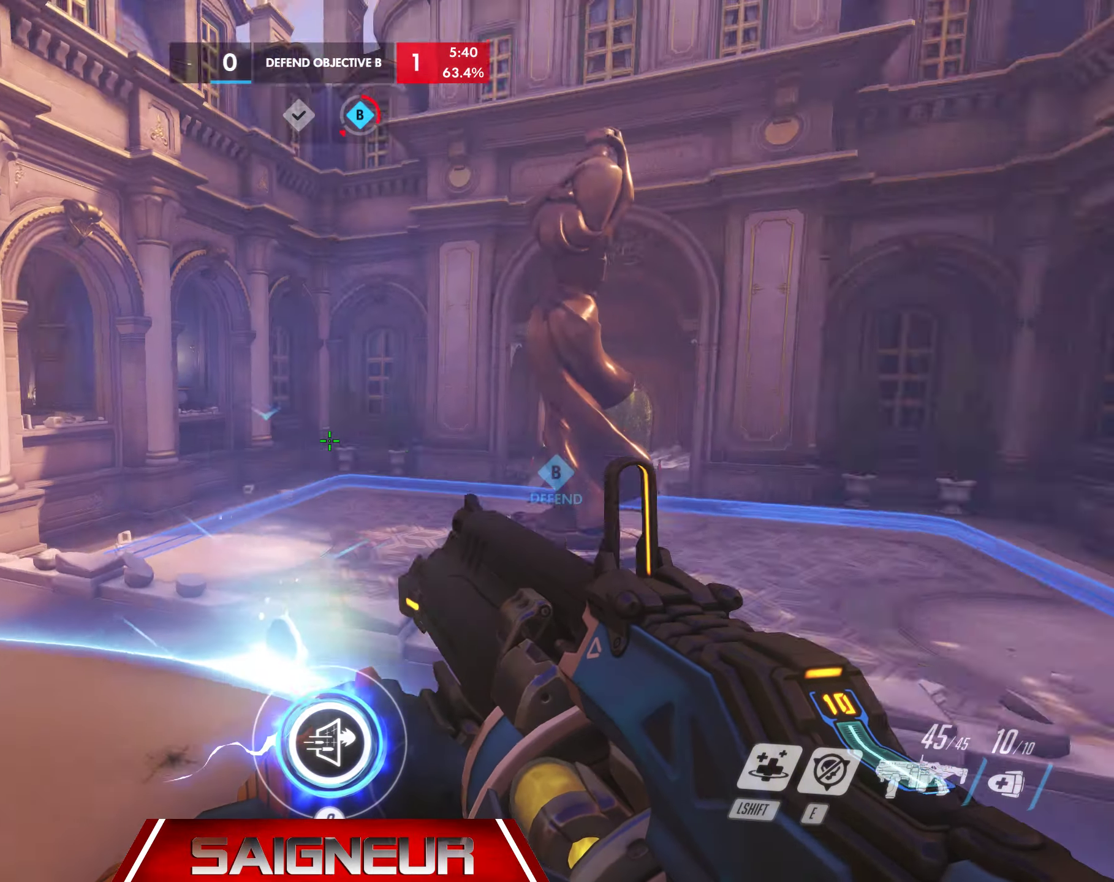
{"keys": ["d"], "mouse": [], "events": [[216, "a", "up"], [233, "d", "down"]]}
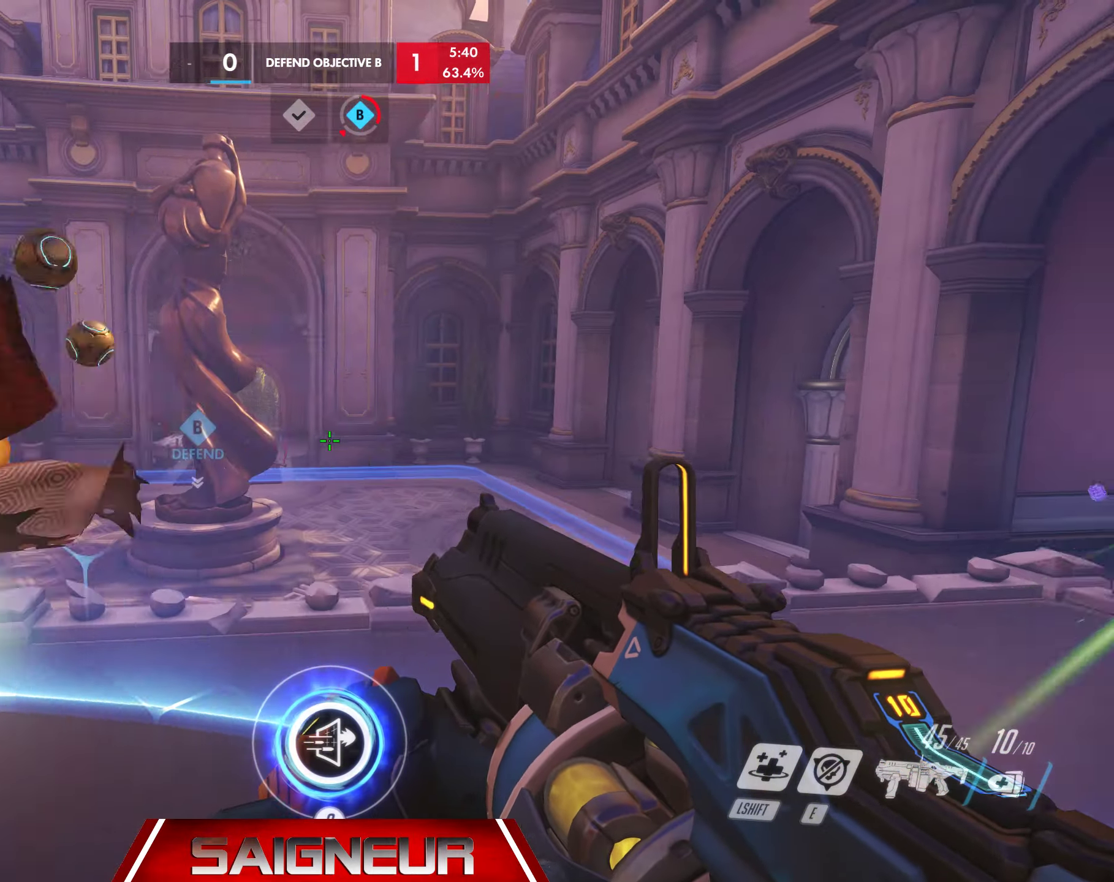
{"keys": ["a"], "mouse": [], "events": [[100, "d", "up"], [166, "d", "down"], [233, "d", "up"], [250, "a", "down"]]}
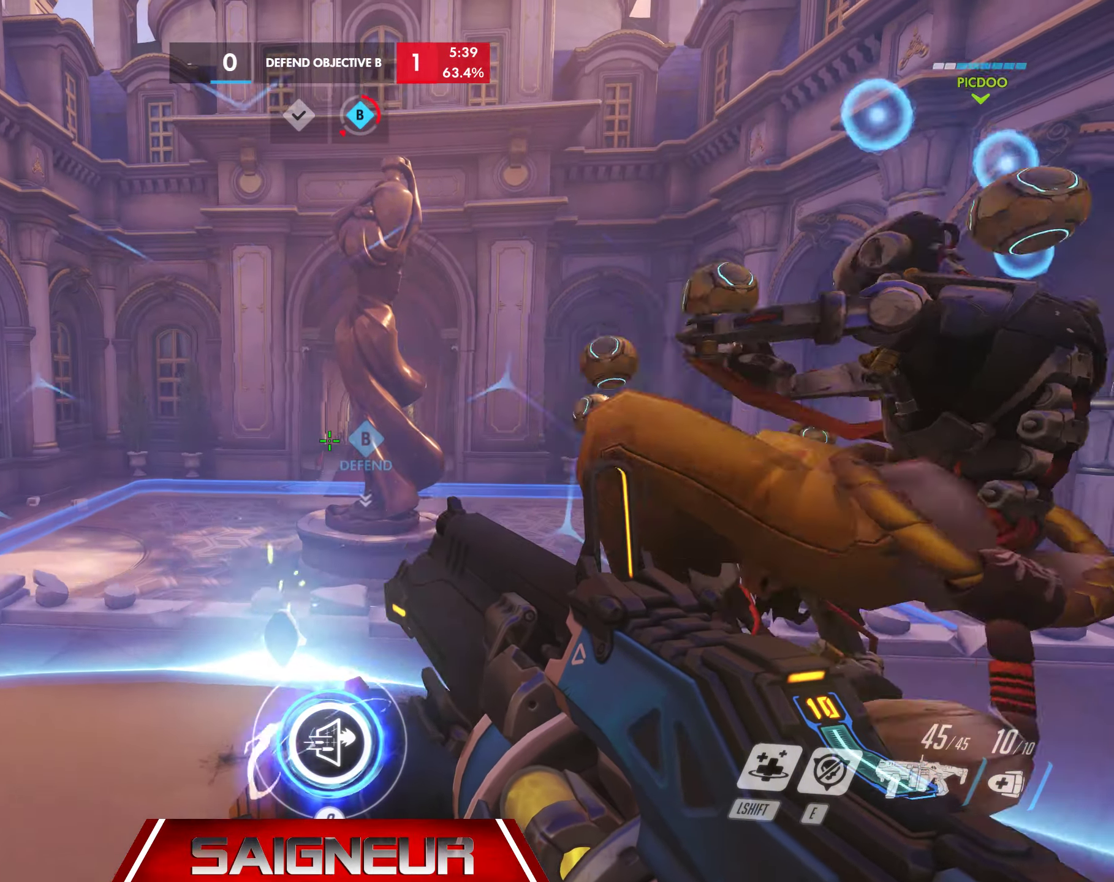
{"keys": ["d"], "mouse": [], "events": [[133, "a", "up"], [216, "mouse_left", "down"], [316, "a", "down"], [350, "mouse_left", "up"], [416, "a", "up"], [500, "d", "down"]]}
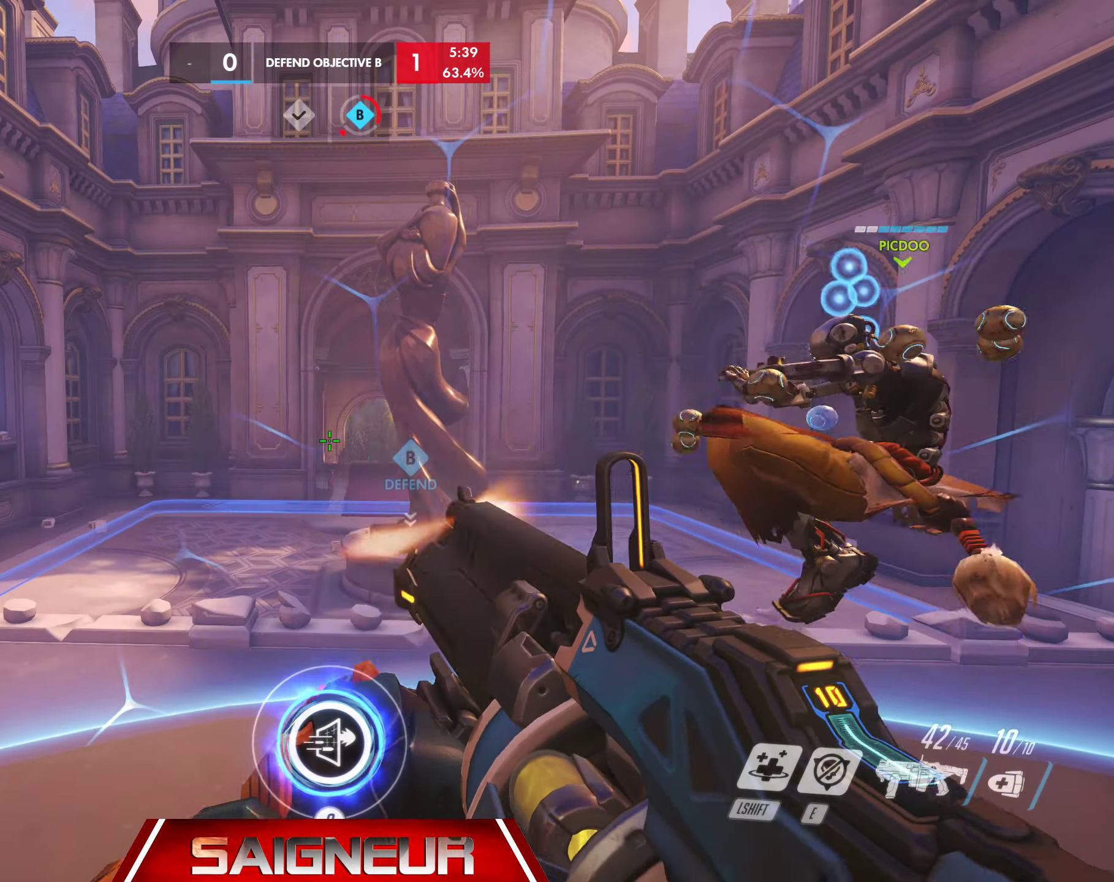
{"keys": ["a"], "mouse": [], "events": [[416, "a", "down"], [416, "d", "up"]]}
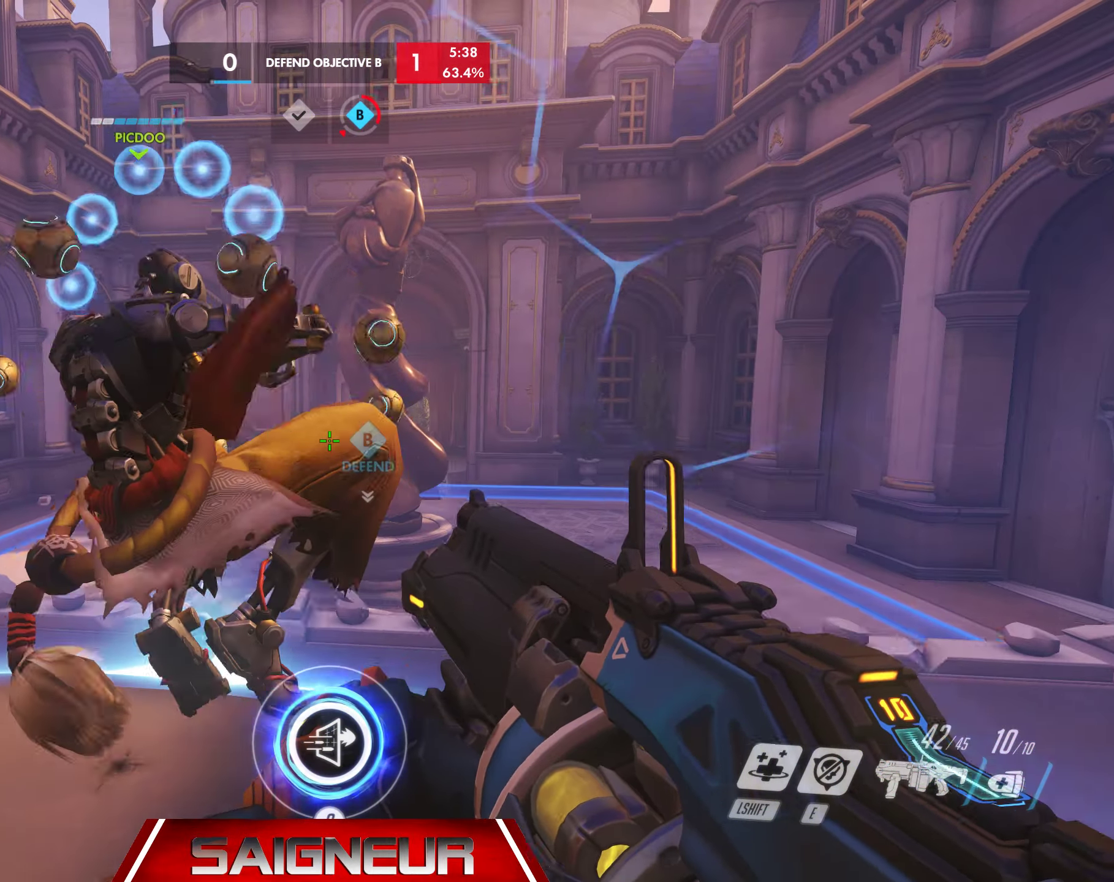
{"keys": ["a"], "mouse": [], "events": [[133, "d", "down"], [150, "a", "up"], [416, "d", "up"], [450, "a", "down"]]}
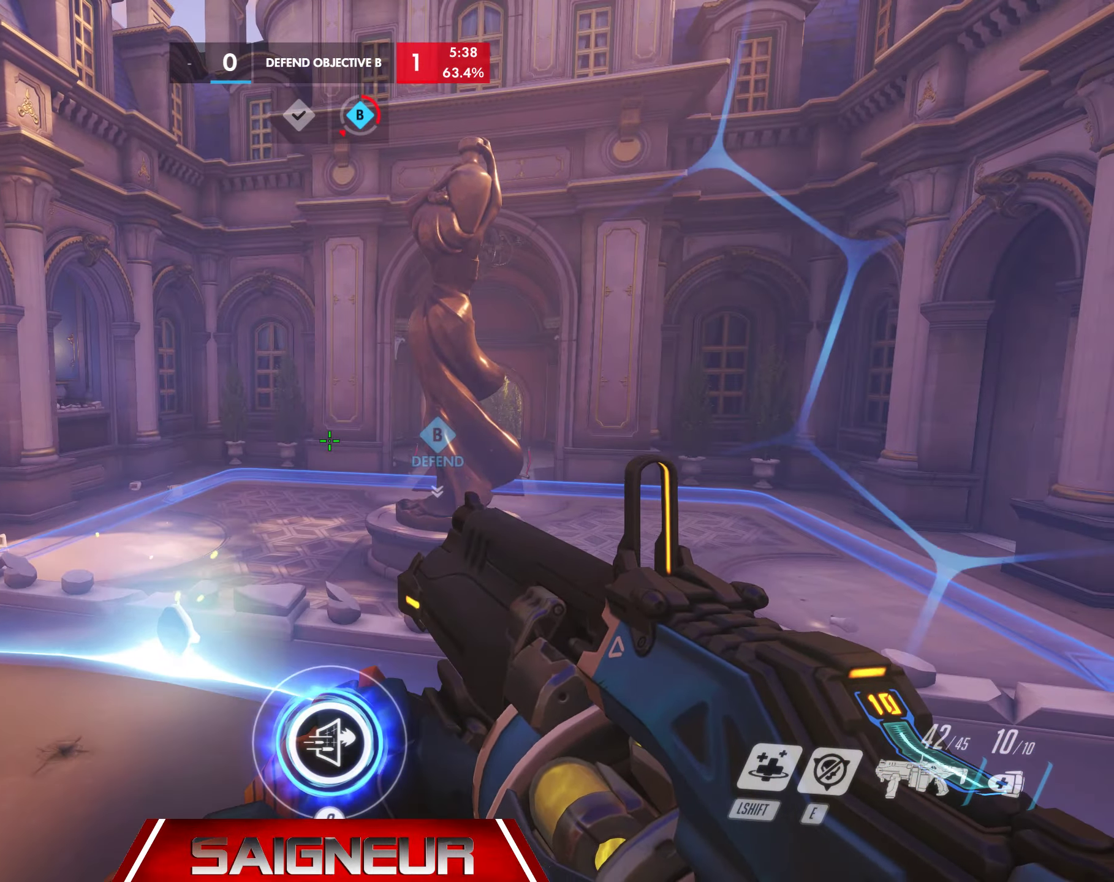
{"keys": ["d"], "mouse": [], "events": [[100, "d", "down"], [116, "a", "up"], [250, "a", "down"], [266, "d", "up"], [433, "d", "down"], [483, "a", "up"]]}
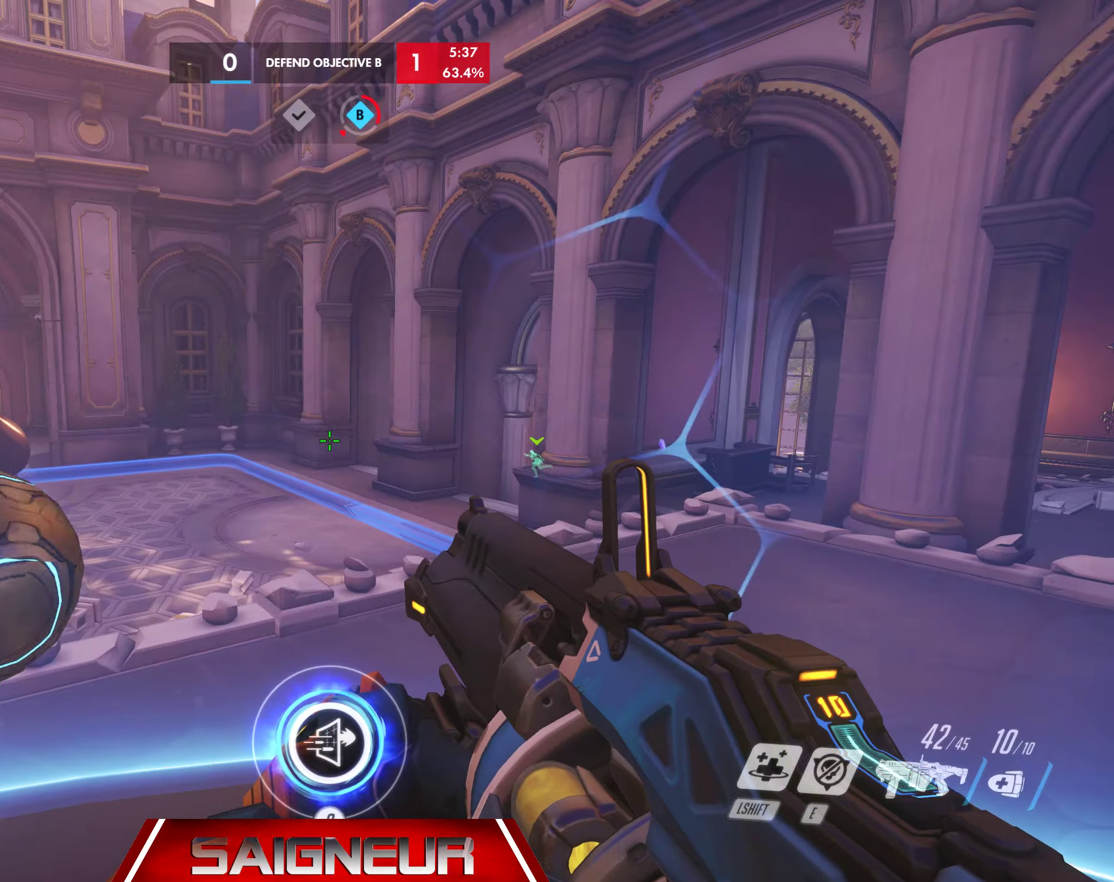
{"keys": ["a", "w"], "mouse": [], "events": [[283, "a", "down"], [400, "w", "down"], [500, "d", "up"]]}
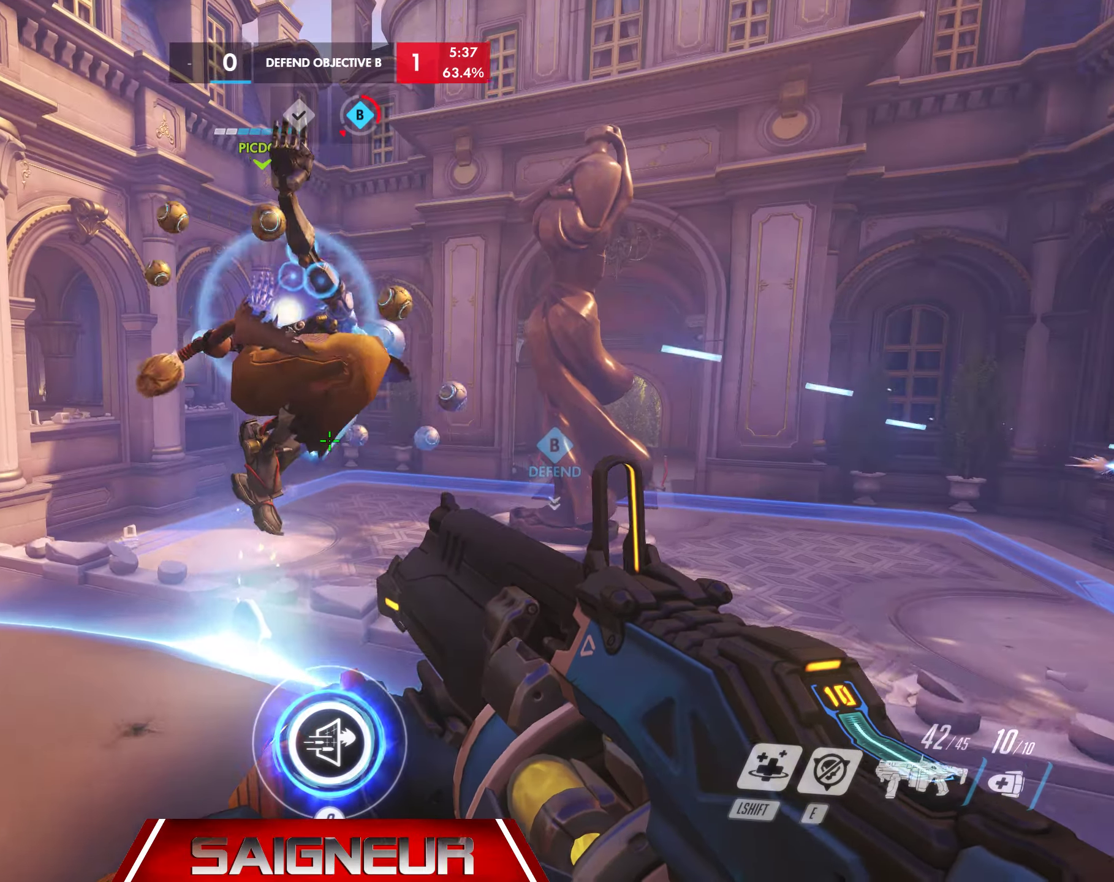
{"keys": ["d"], "mouse": [], "events": [[283, "d", "down"], [300, "a", "up"], [300, "w", "up"]]}
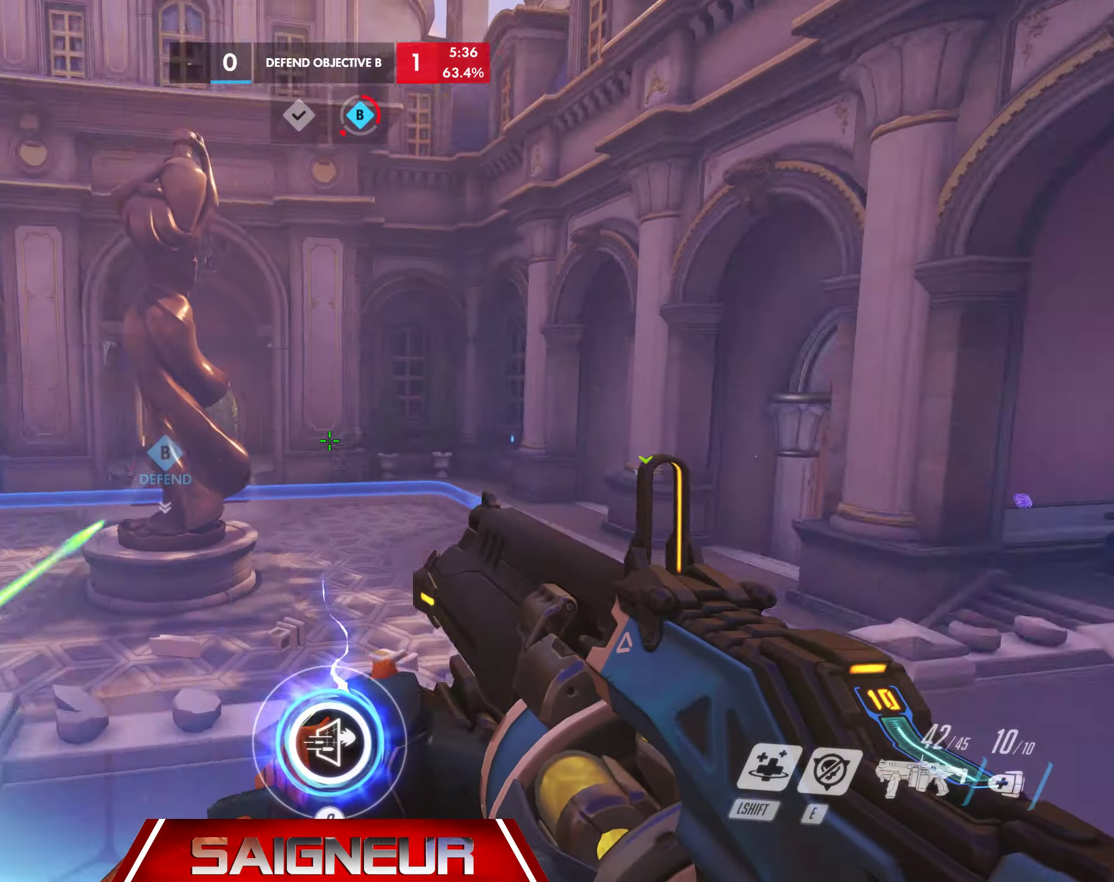
{"keys": ["a"], "mouse": [], "events": [[200, "d", "up"], [217, "a", "down"]]}
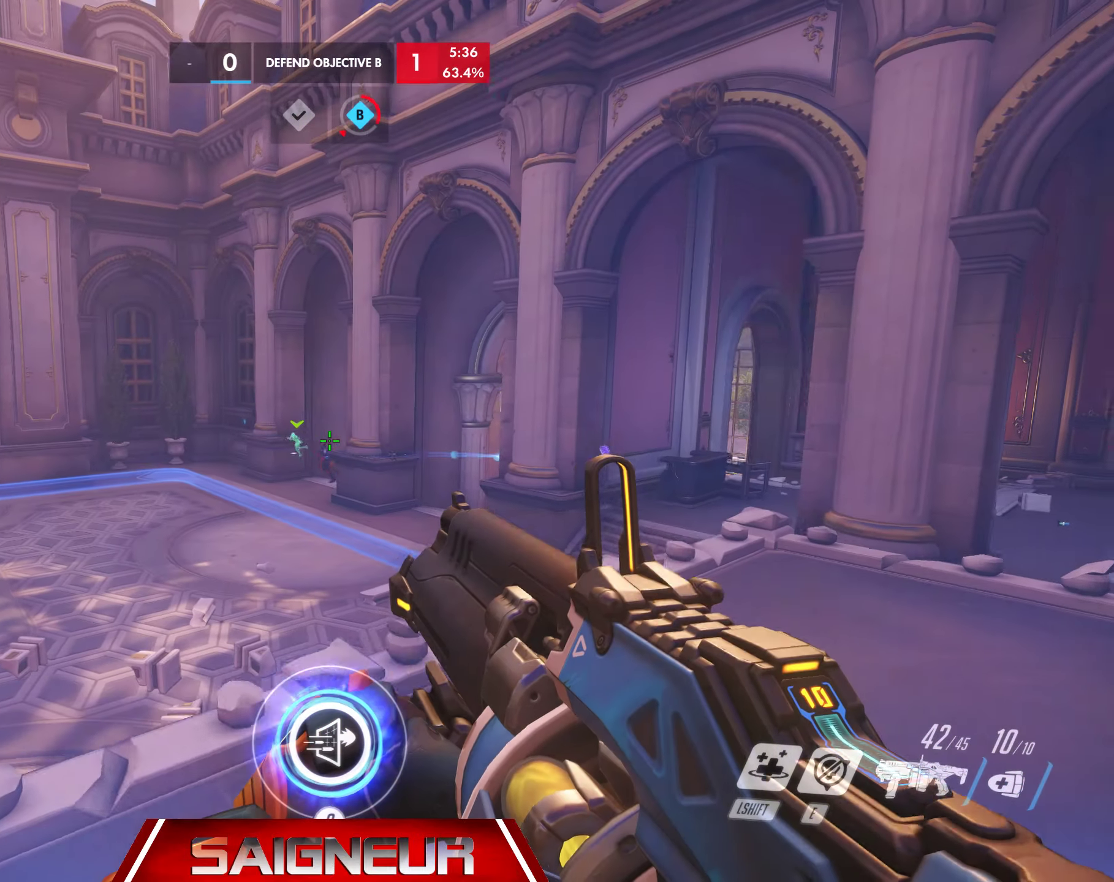
{"keys": [], "mouse": ["left"], "events": [[50, "a", "up"], [50, "d", "down"], [267, "s", "down"], [333, "a", "down"], [367, "d", "up"], [433, "s", "up"], [483, "a", "up"], [483, "mouse_left", "down"]]}
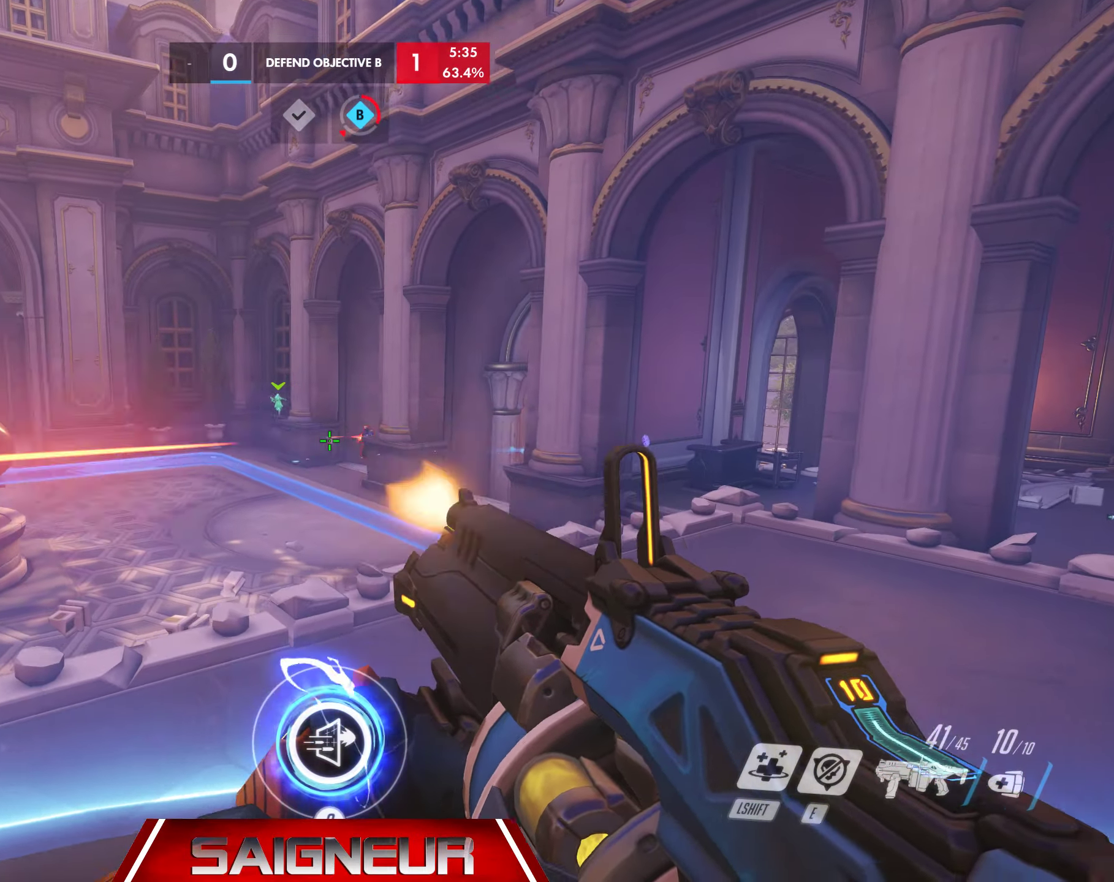
{"keys": ["s"], "mouse": [], "events": [[383, "mouse_left", "up"], [417, "s", "down"]]}
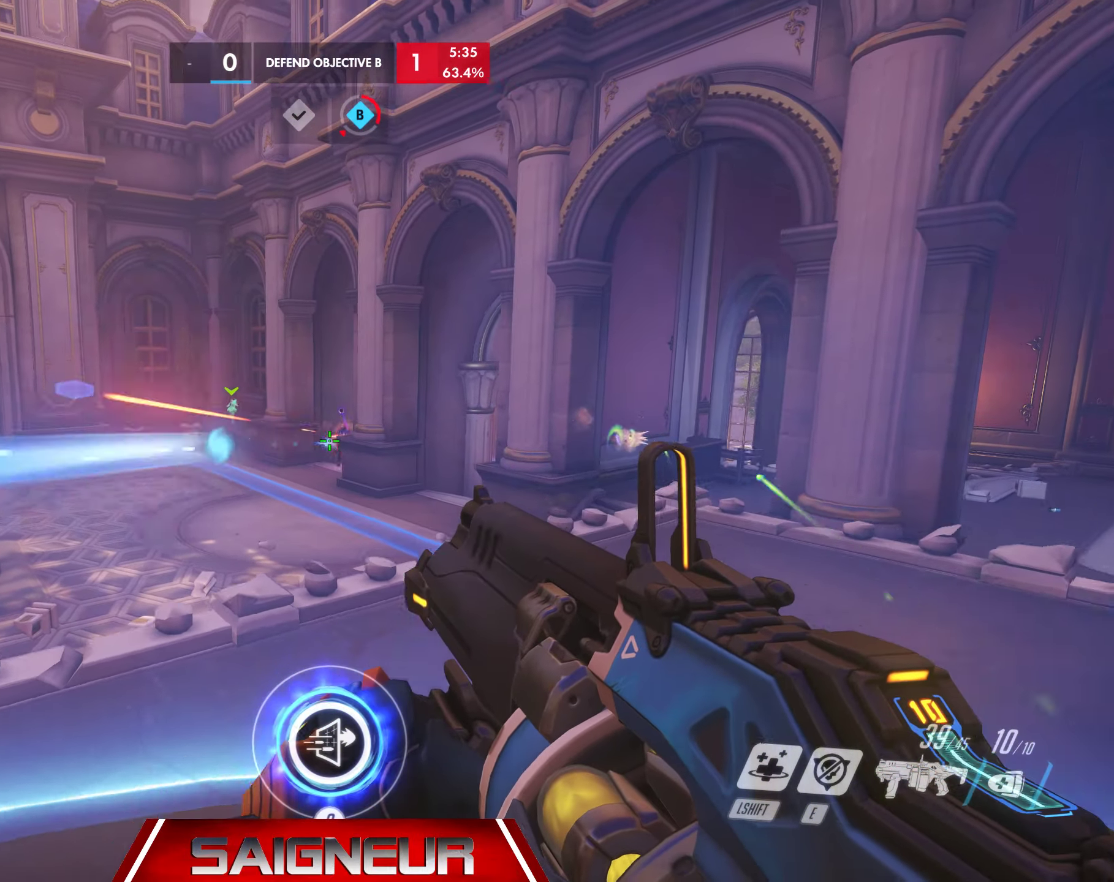
{"keys": ["d", "s"], "mouse": ["left"], "events": [[50, "s", "up"], [83, "mouse_left", "down"], [450, "s", "down"], [467, "d", "down"]]}
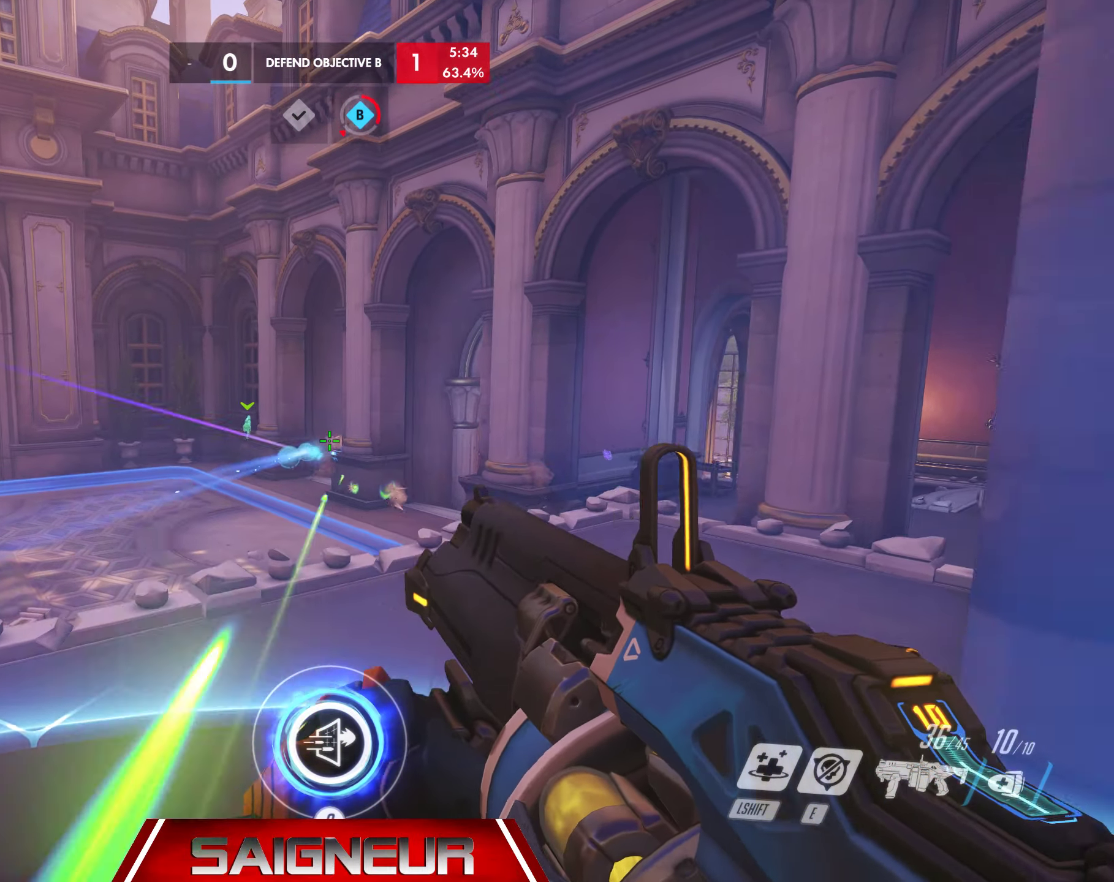
{"keys": ["d"], "mouse": [], "events": [[100, "mouse_left", "up"], [217, "s", "up"], [233, "d", "up"], [283, "a", "down"], [417, "a", "up"], [483, "d", "down"]]}
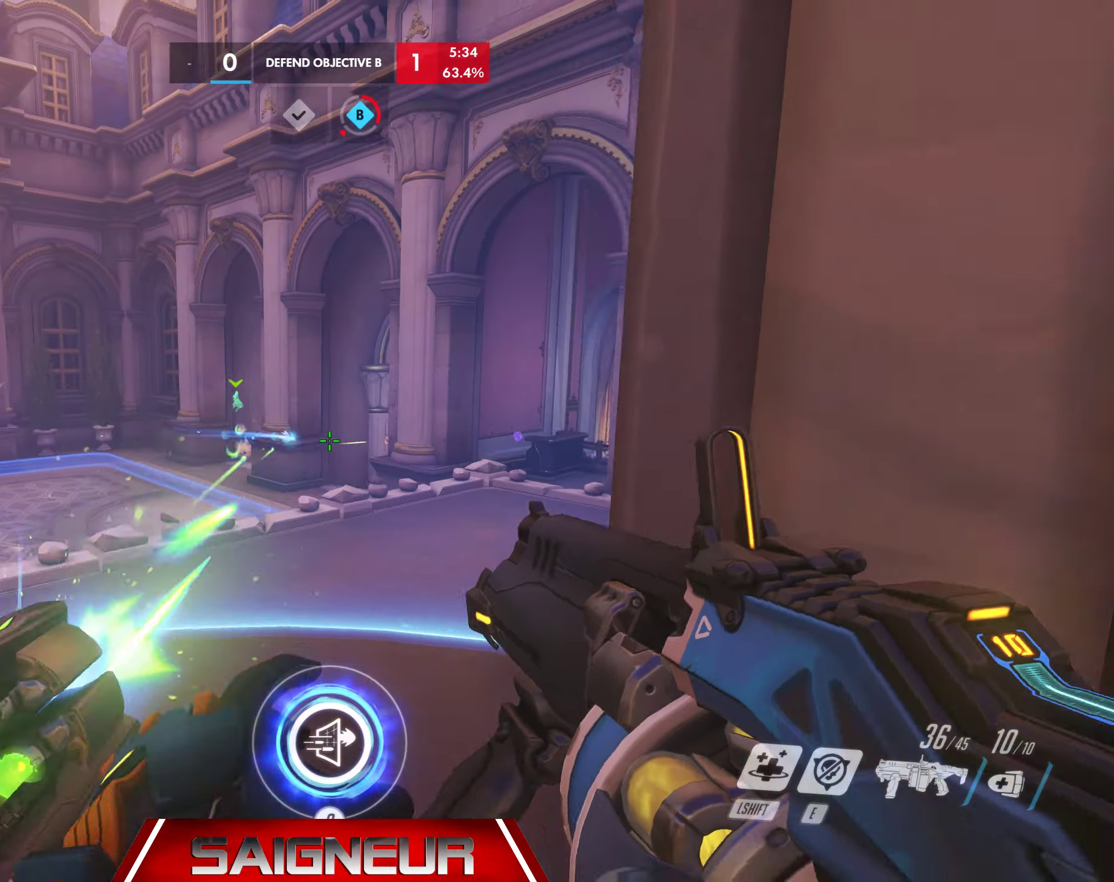
{"keys": ["a"], "mouse": [], "events": [[200, "d", "up"], [217, "a", "down"], [383, "d", "down"], [400, "a", "up"], [433, "d", "up"], [450, "a", "down"]]}
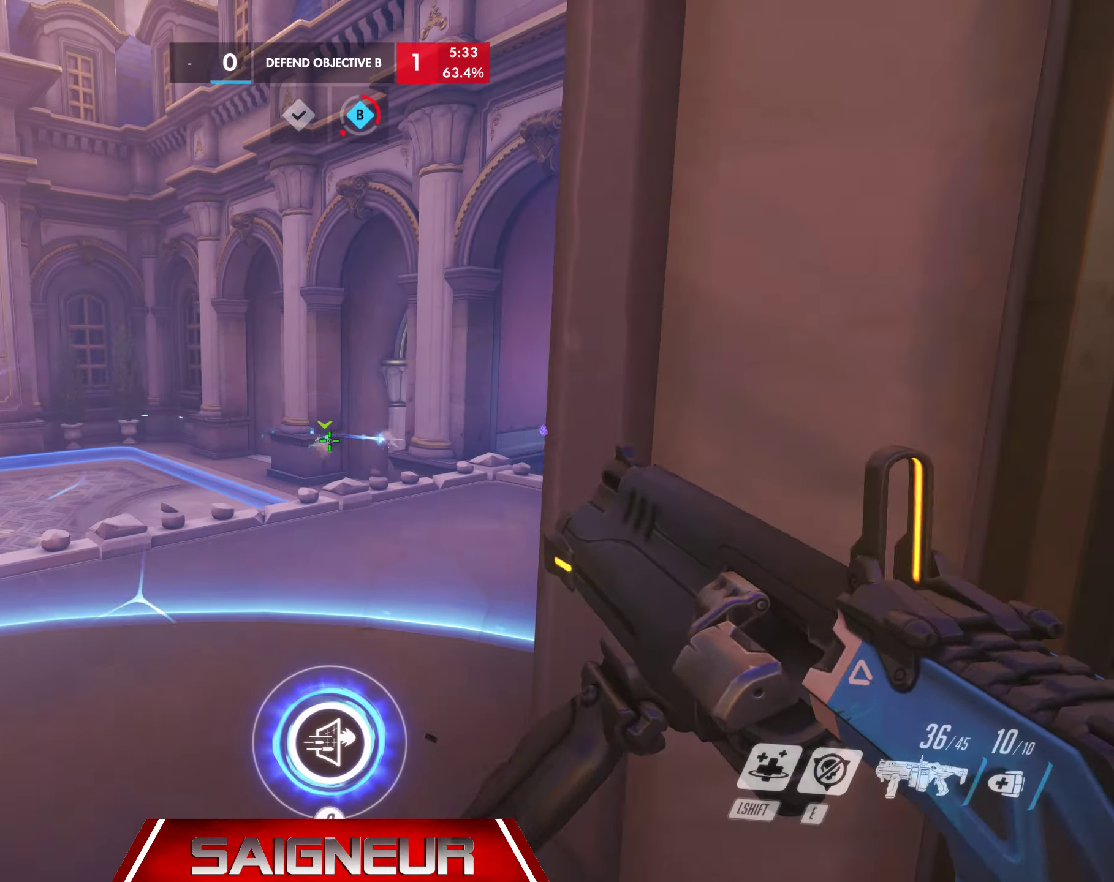
{"keys": ["d"], "mouse": [], "events": [[33, "w", "down"], [167, "a", "up"], [167, "d", "down"], [267, "a", "down"], [267, "d", "up"], [350, "w", "up"], [450, "a", "up"], [500, "d", "down"]]}
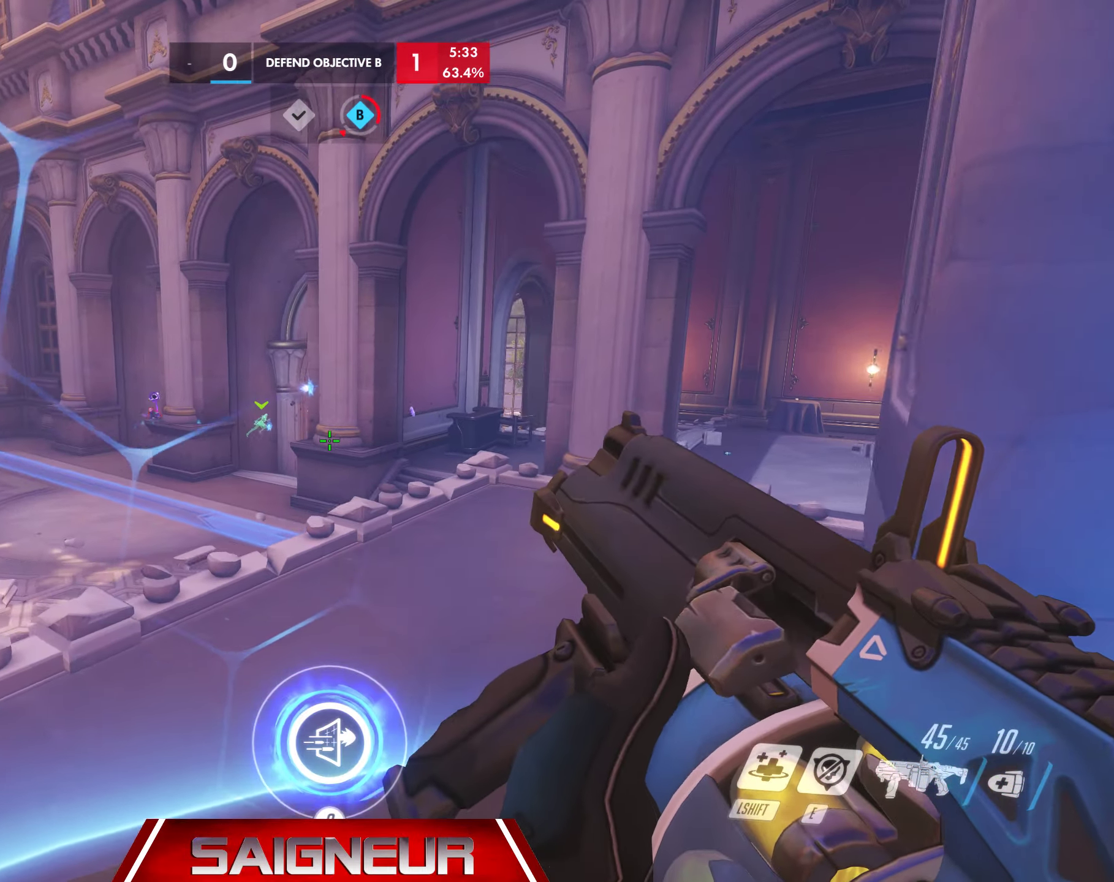
{"keys": ["a"], "mouse": [], "events": [[50, "a", "down"], [50, "d", "up"], [233, "a", "up"], [250, "d", "down"], [417, "d", "up"], [434, "a", "down"]]}
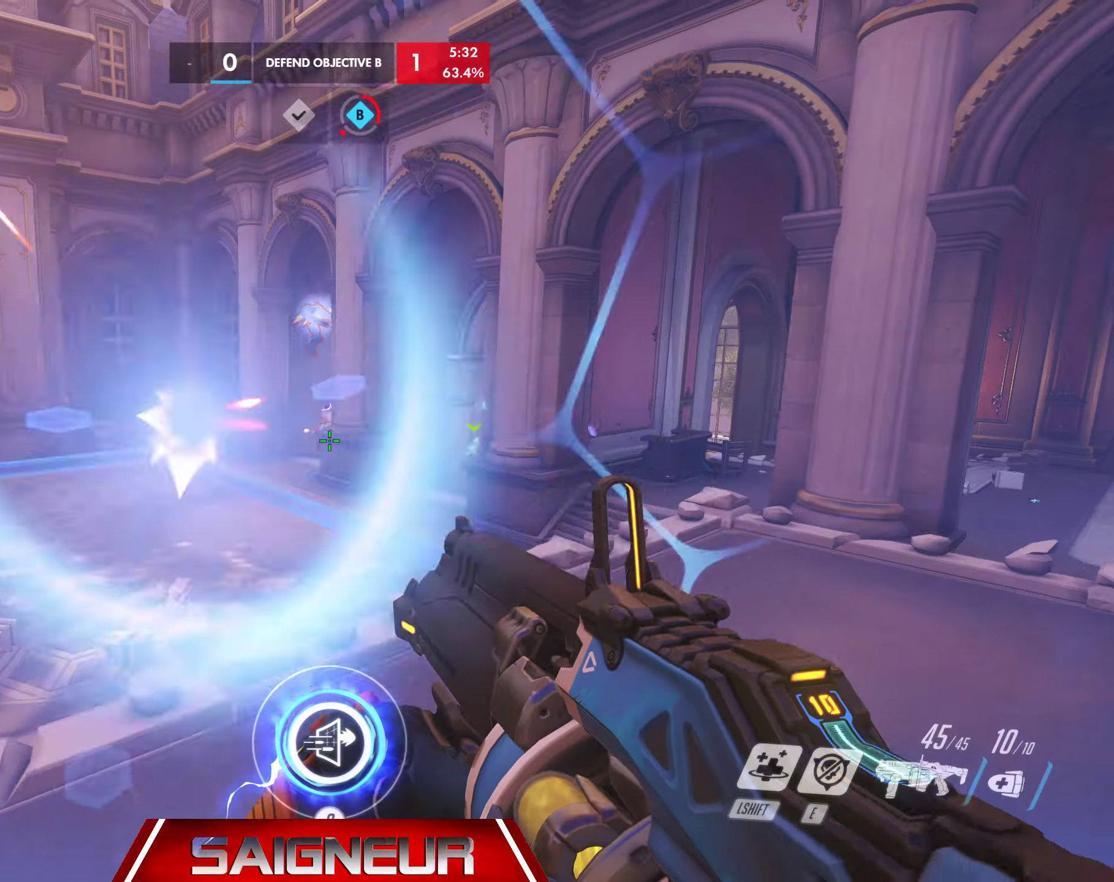
{"keys": ["s"], "mouse": ["left"], "events": [[34, "a", "up"], [184, "mouse_left", "down"], [434, "s", "down"]]}